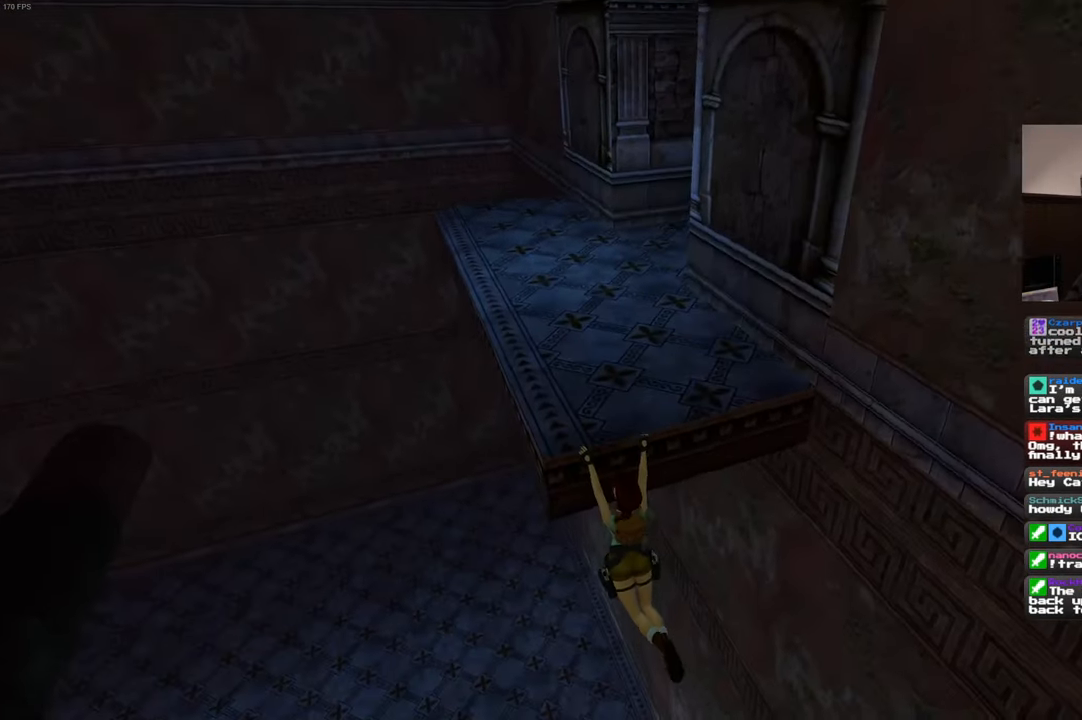
Gameplay with a controller (PlayStation layout); each line is a JSON object with the inputs held at the frame after it. "events" lists button and stick changes between this image and that frame as [ms after this image, input, new state], when the widget could be followed in between. Not read: DPAD_LEFT HOME L3 R2 R3.
{"buttons": [], "left_stick": "up", "right_stick": "center", "events": []}
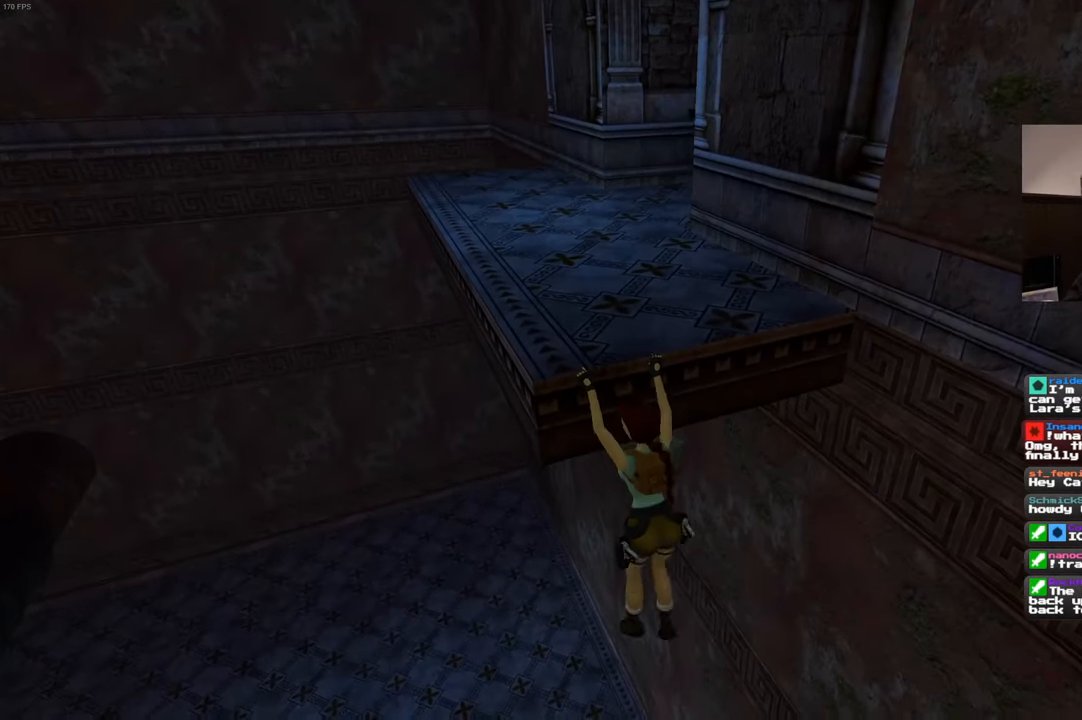
{"buttons": [], "left_stick": "up", "right_stick": "center", "events": []}
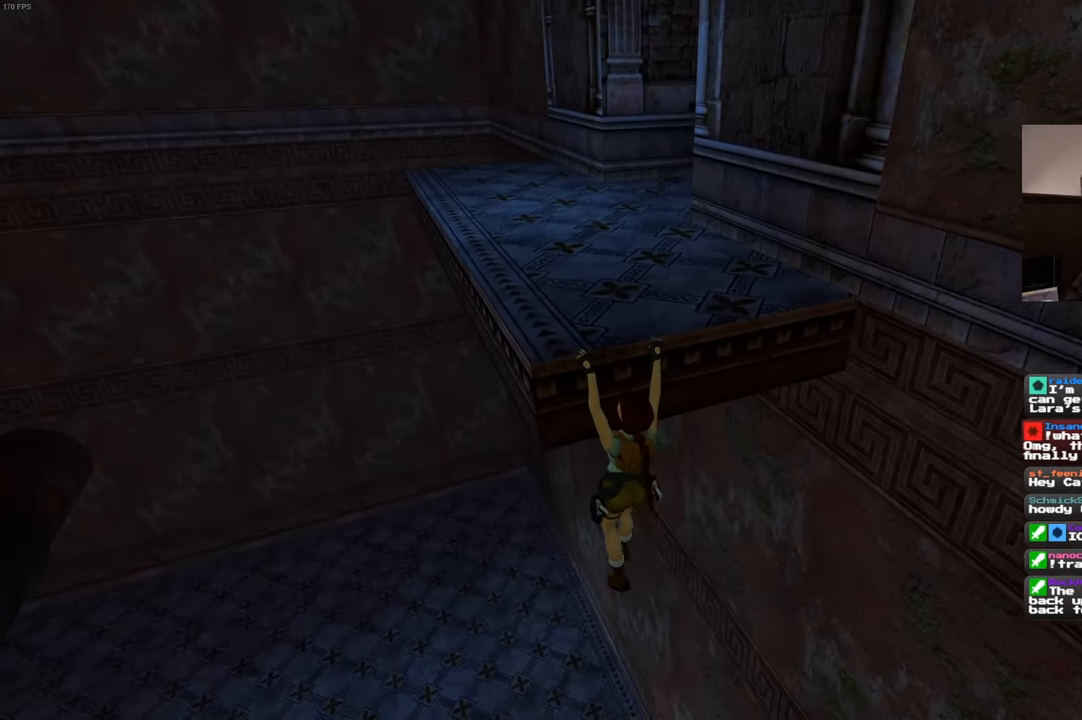
{"buttons": [], "left_stick": "up", "right_stick": "center", "events": []}
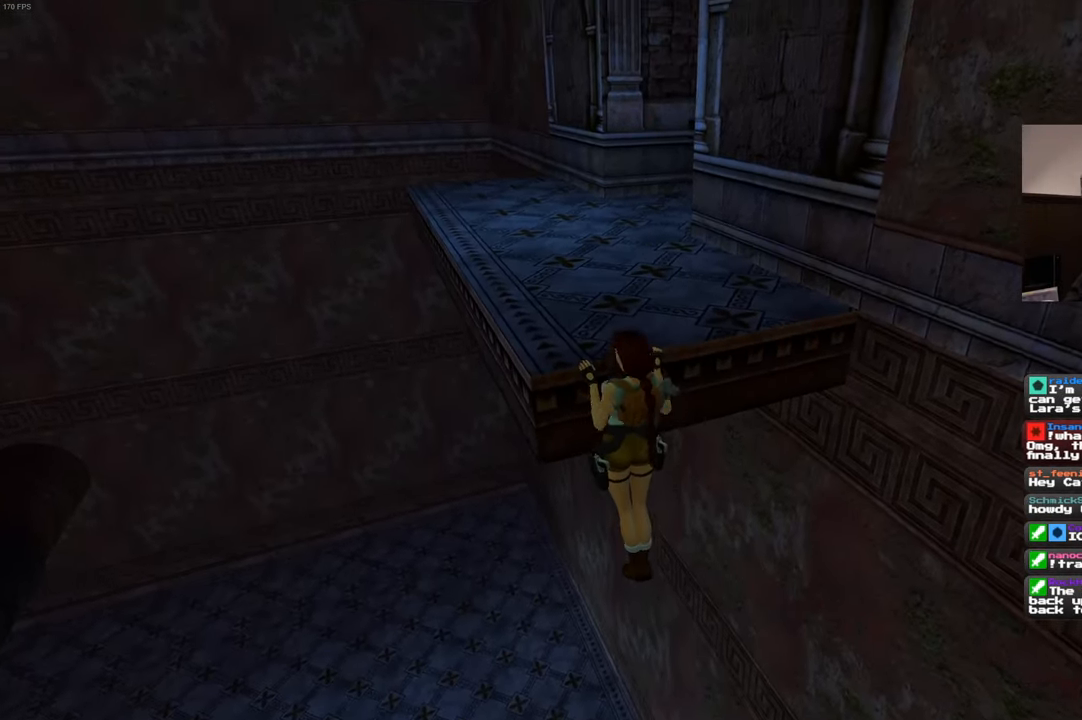
{"buttons": [], "left_stick": "center", "right_stick": "center", "events": [[233, "left_stick", "center"], [366, "right_stick", "up"], [500, "right_stick", "center"]]}
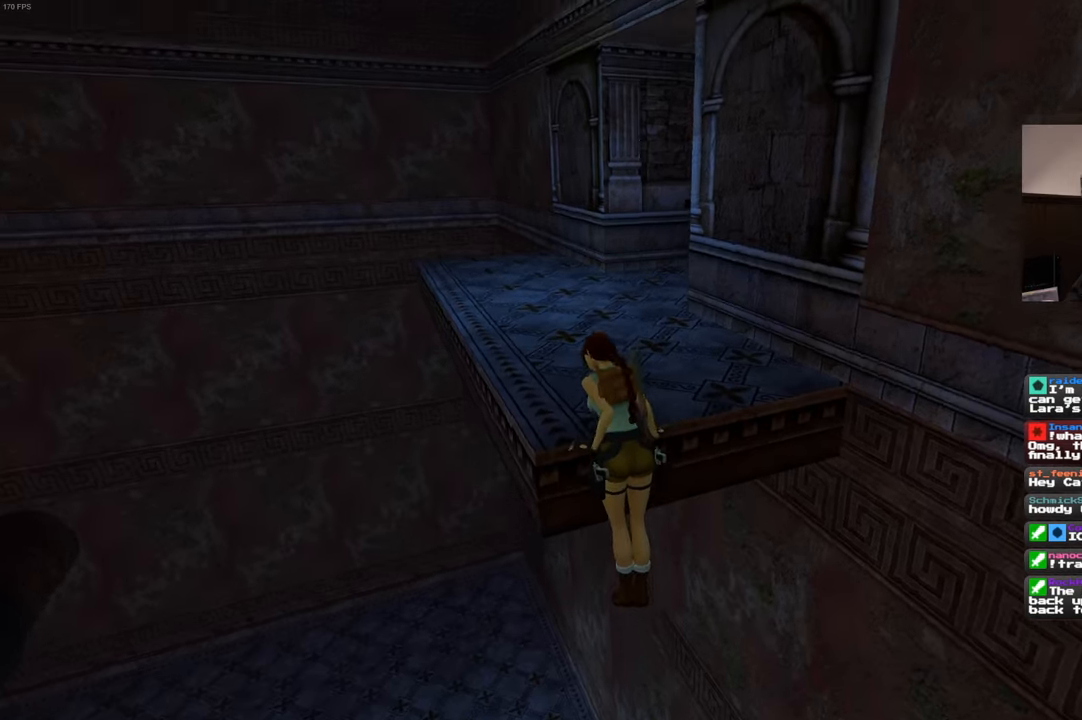
{"buttons": [], "left_stick": "up", "right_stick": "down", "events": [[16, "left_stick", "up"], [416, "right_stick", "down"]]}
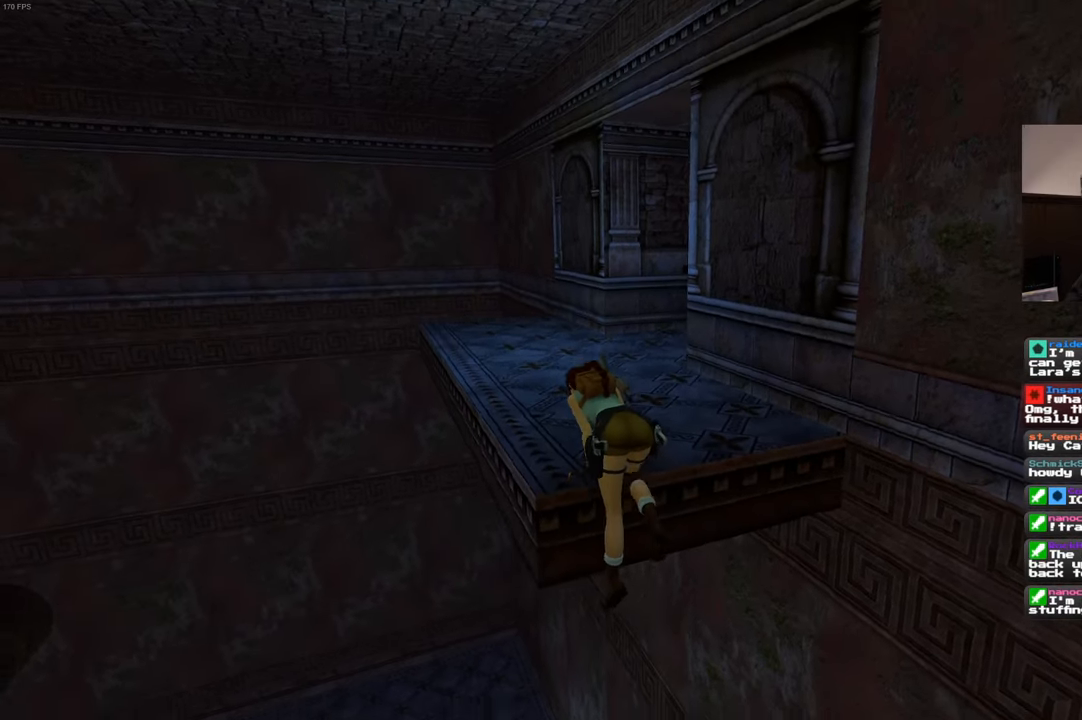
{"buttons": [], "left_stick": "up", "right_stick": "center", "events": [[50, "right_stick", "center"]]}
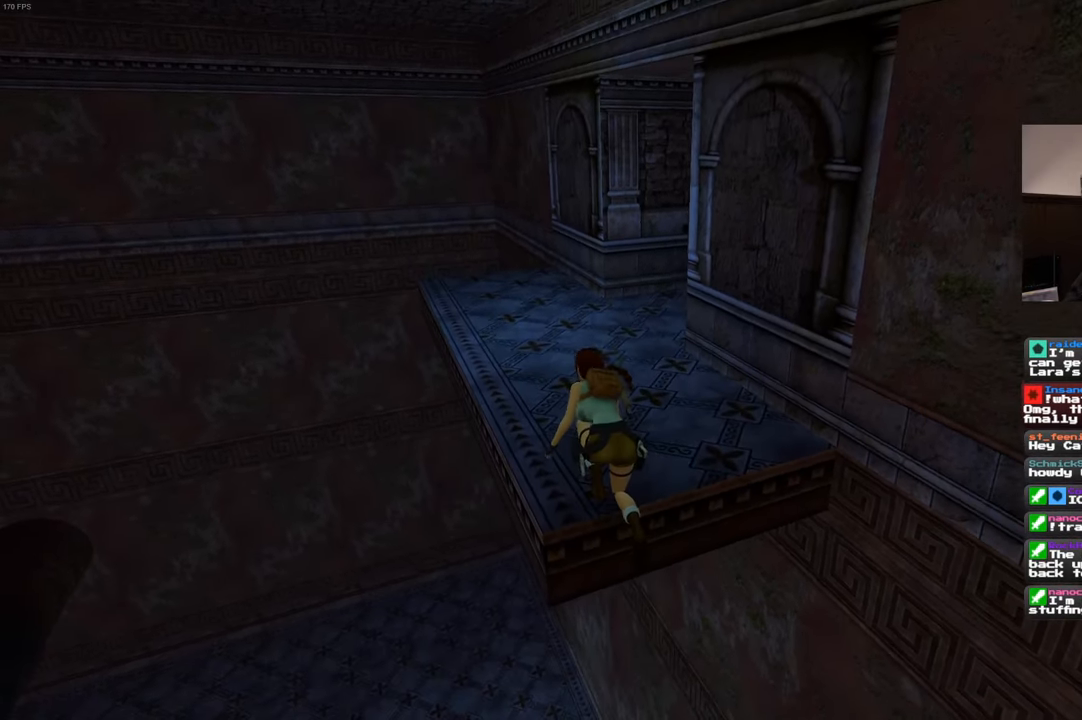
{"buttons": [], "left_stick": "up", "right_stick": "center", "events": []}
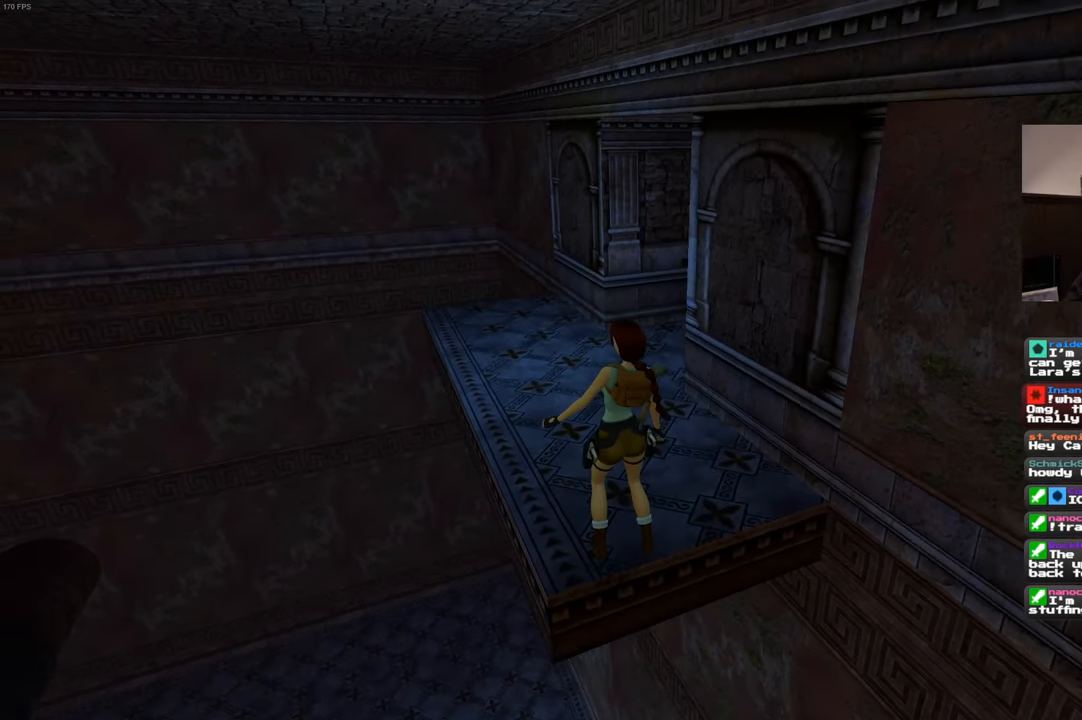
{"buttons": [], "left_stick": "up", "right_stick": "right", "events": [[433, "right_stick", "right"]]}
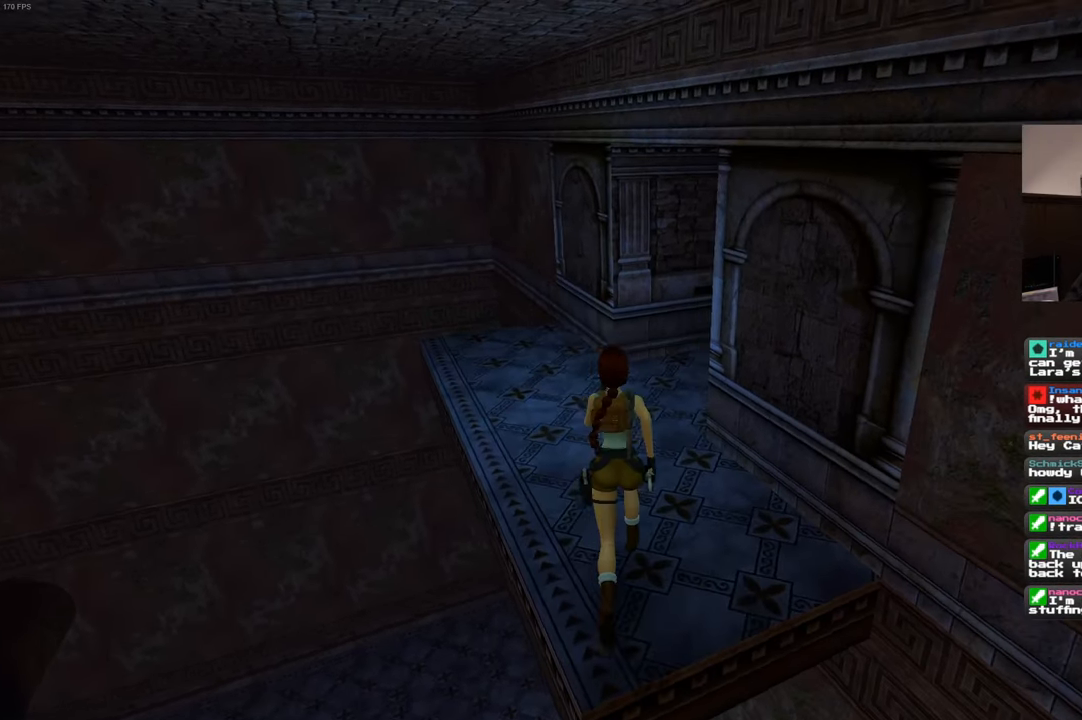
{"buttons": [], "left_stick": "up-left", "right_stick": "up-right", "events": [[133, "left_stick", "up-left"], [483, "right_stick", "up-right"]]}
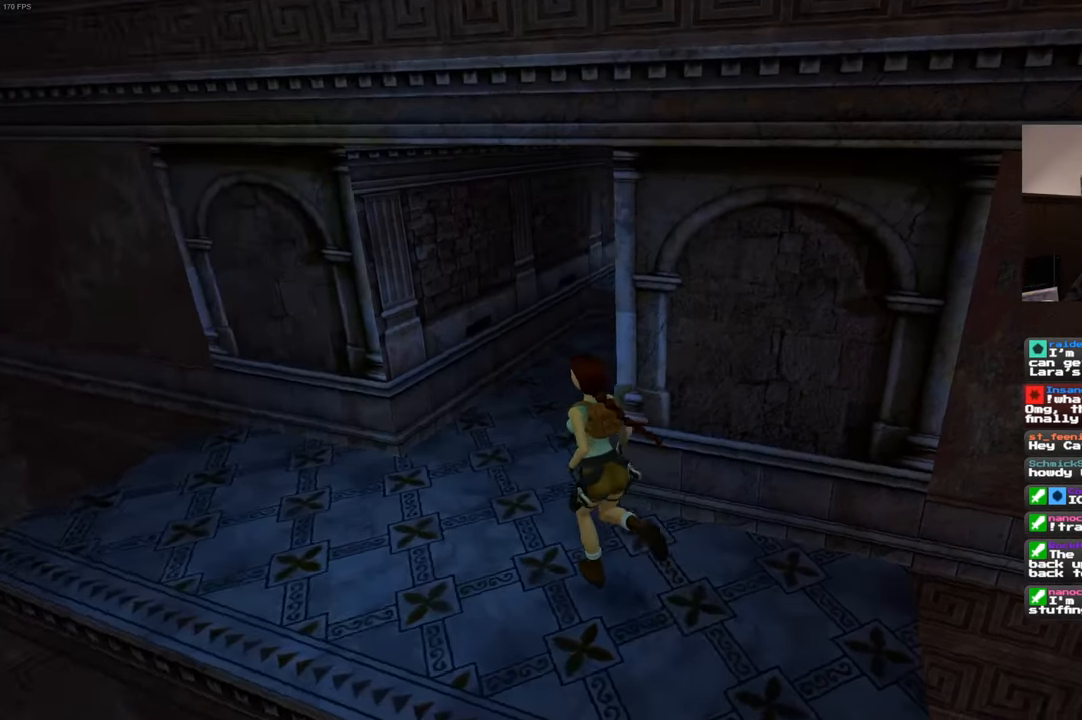
{"buttons": [], "left_stick": "up-left", "right_stick": "center", "events": [[150, "right_stick", "center"]]}
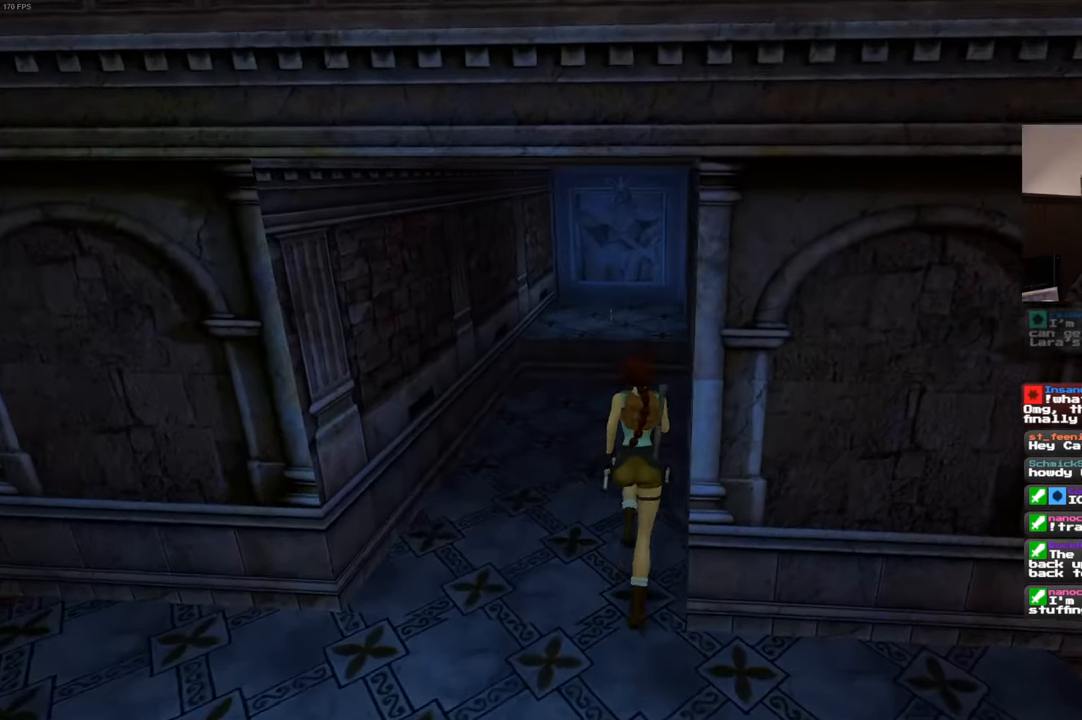
{"buttons": [], "left_stick": "up-left", "right_stick": "center", "events": []}
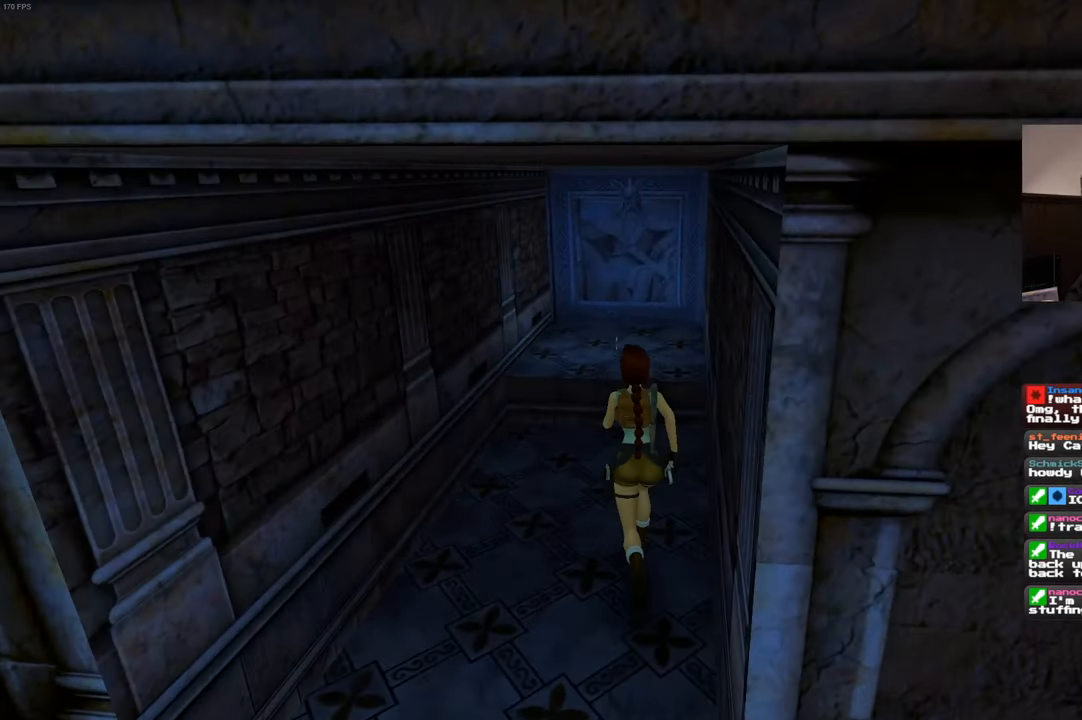
{"buttons": [], "left_stick": "up", "right_stick": "center", "events": [[383, "left_stick", "up"]]}
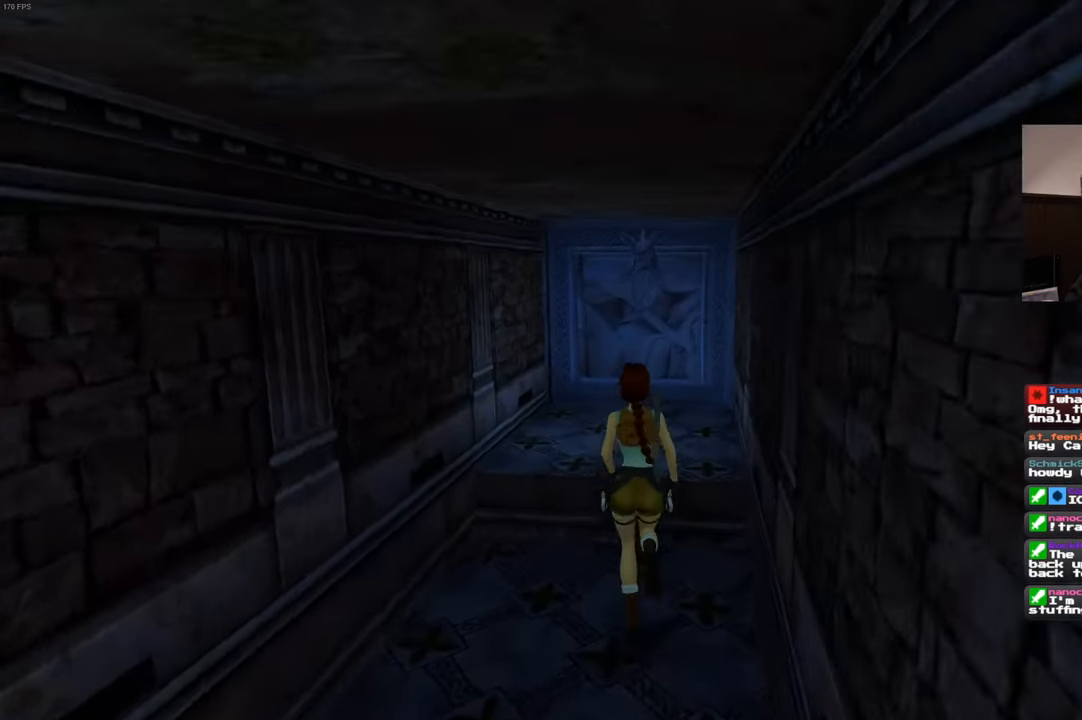
{"buttons": [], "left_stick": "center", "right_stick": "center", "events": [[433, "left_stick", "center"]]}